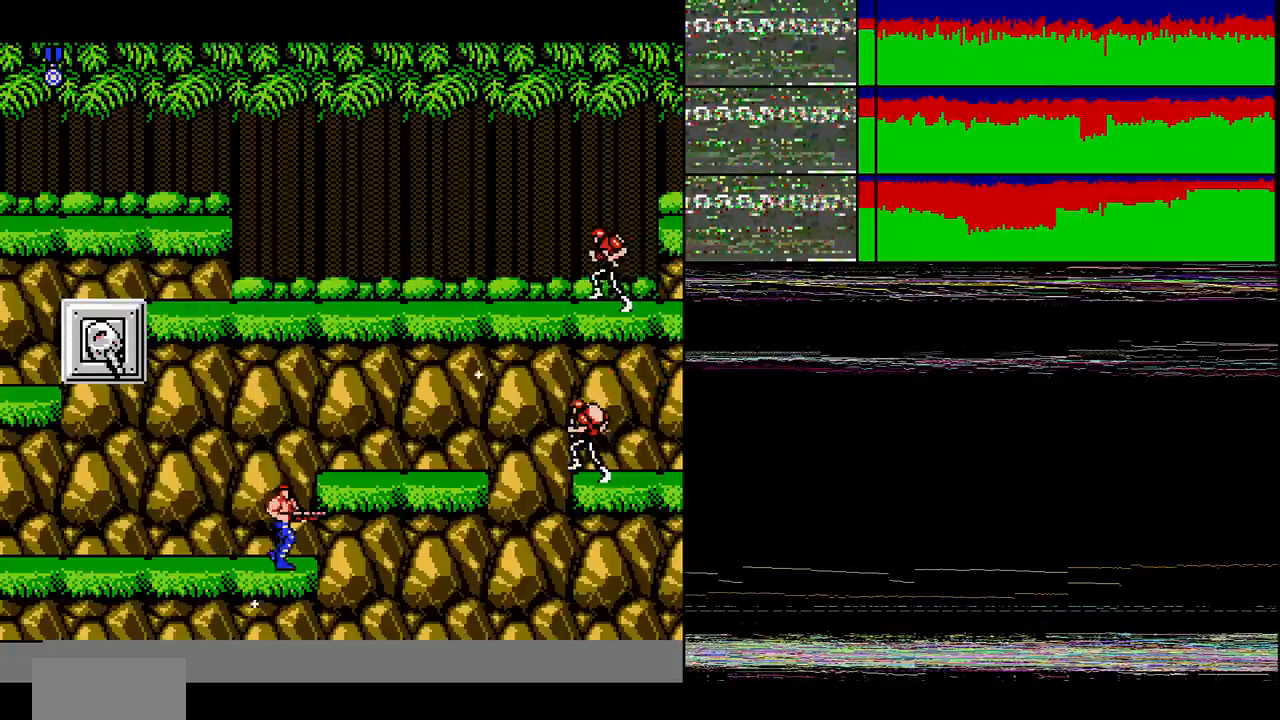
Gameplay with a controller (Nintendo layout); each line is a JSON object with the inputs held at the frame after it. "events" lists button and stick changes between this image and that frame as [ms after this image, input, new state], when the widget could be followed in between. Not read: L3 R3.
{"buttons": [], "events": [[33, "DPAD_RIGHT", "up"], [300, "DPAD_UP", "down"], [367, "DPAD_UP", "up"]]}
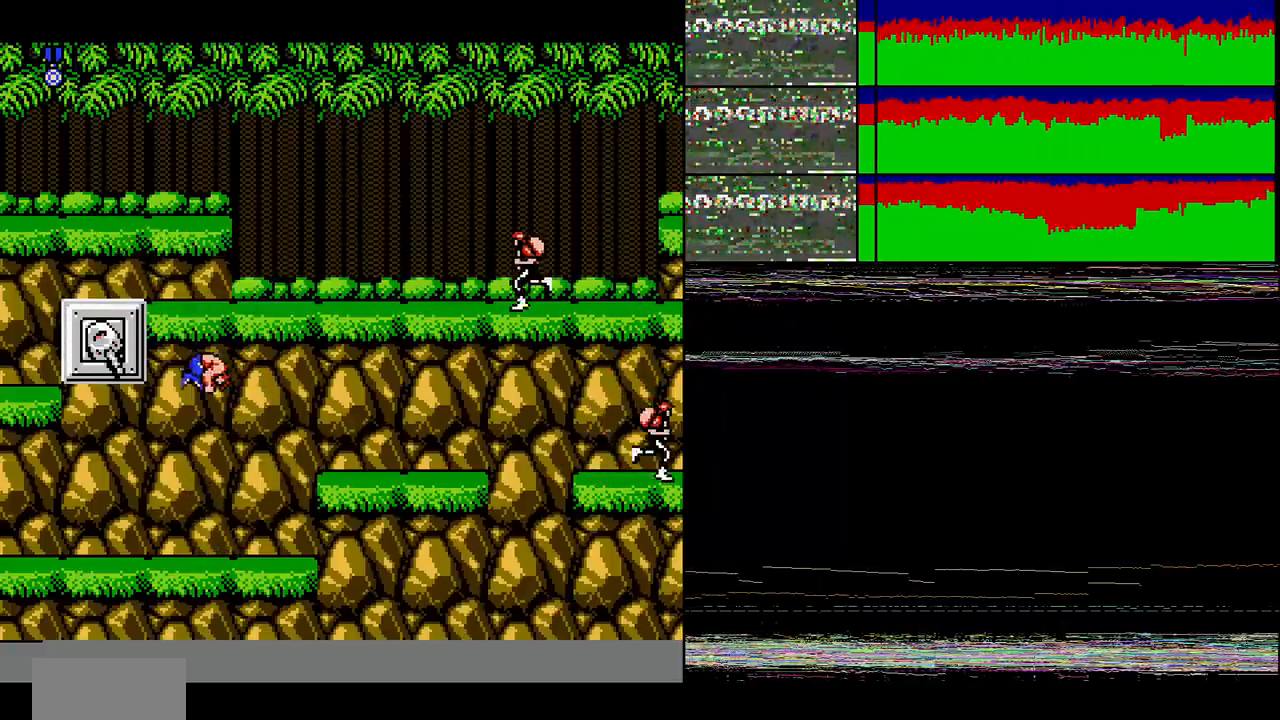
{"buttons": [], "events": [[33, "A", "down"], [134, "DPAD_RIGHT", "down"], [167, "A", "up"], [234, "DPAD_RIGHT", "up"], [300, "DPAD_RIGHT", "down"], [367, "DPAD_RIGHT", "up"]]}
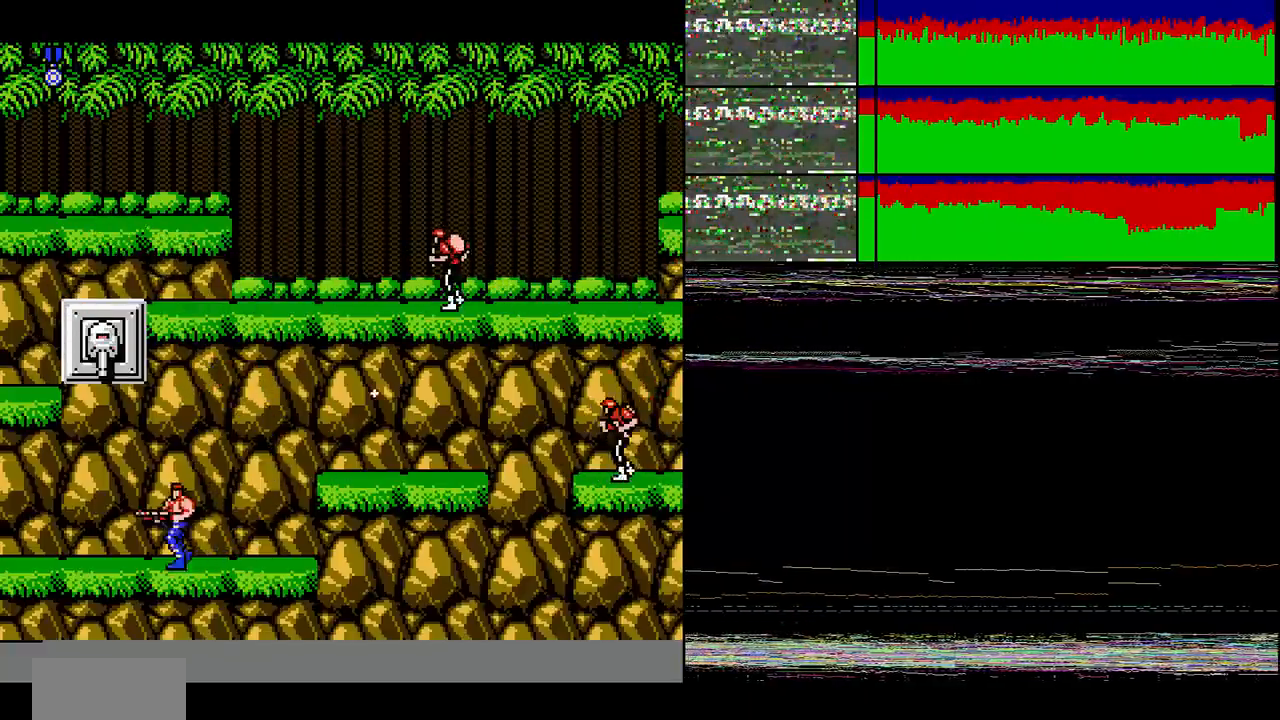
{"buttons": []}
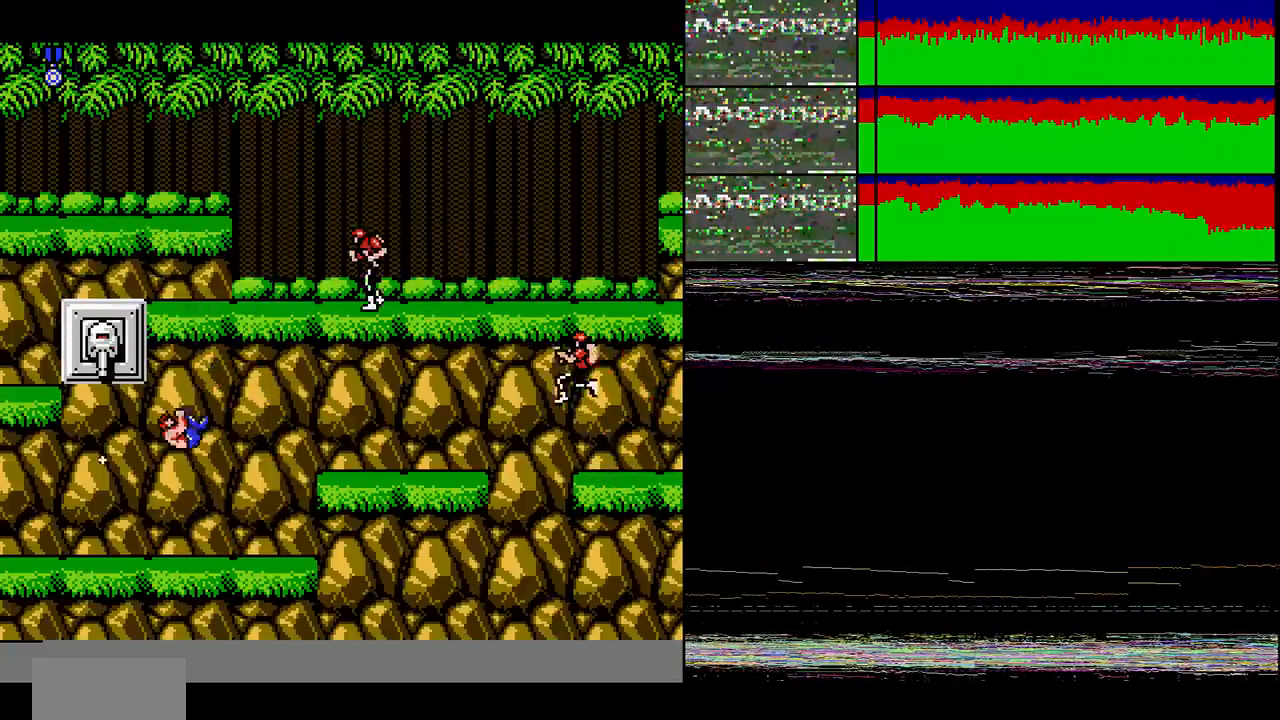
{"buttons": ["B", "DPAD_RIGHT"]}
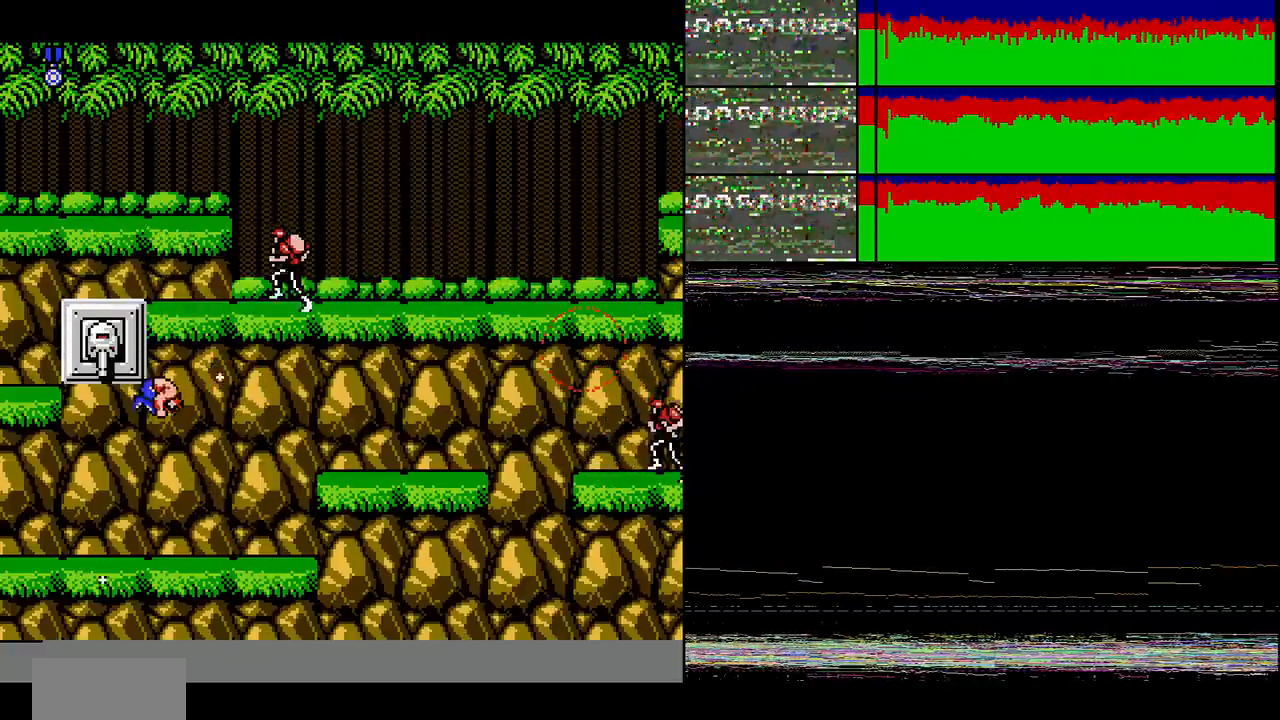
{"buttons": ["DPAD_LEFT"], "events": [[33, "B", "up"], [133, "B", "down"], [200, "B", "up"], [200, "DPAD_DOWN", "down"], [200, "DPAD_RIGHT", "up"], [367, "DPAD_DOWN", "up"], [433, "DPAD_LEFT", "down"]]}
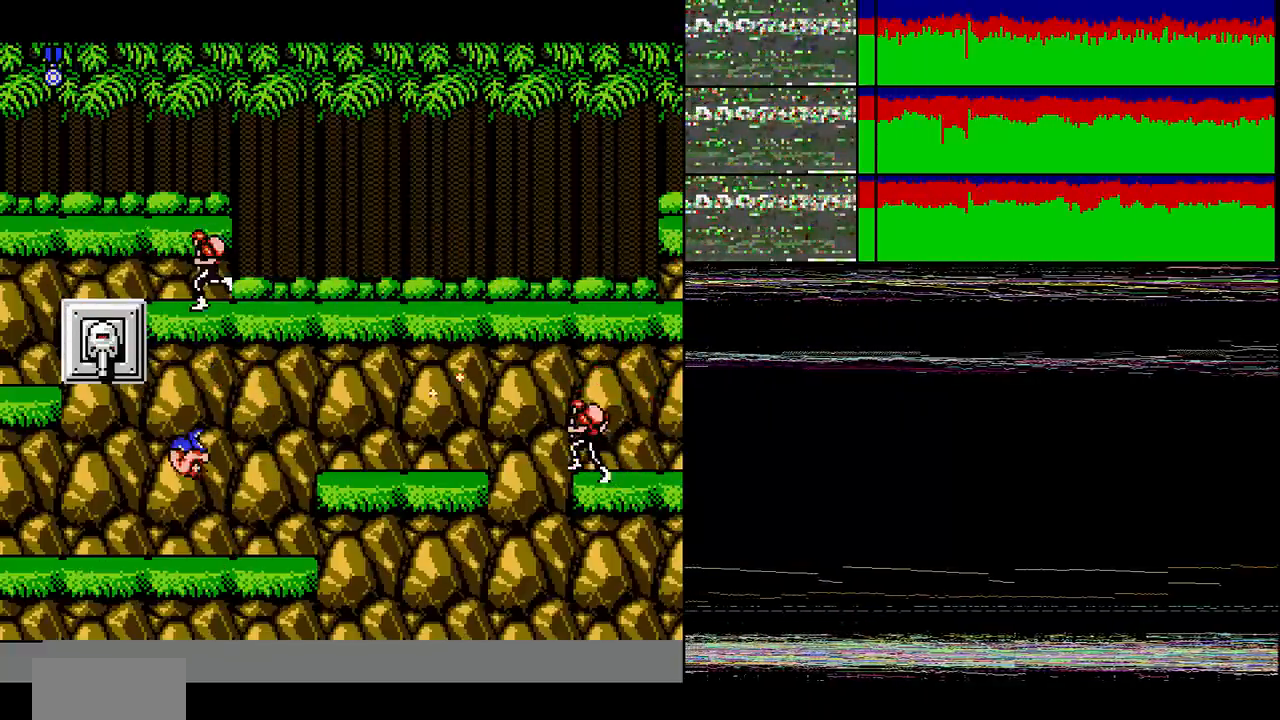
{"buttons": ["DPAD_LEFT"], "events": [[100, "B", "down"], [200, "DPAD_LEFT", "up"], [234, "B", "up"], [367, "DPAD_LEFT", "down"]]}
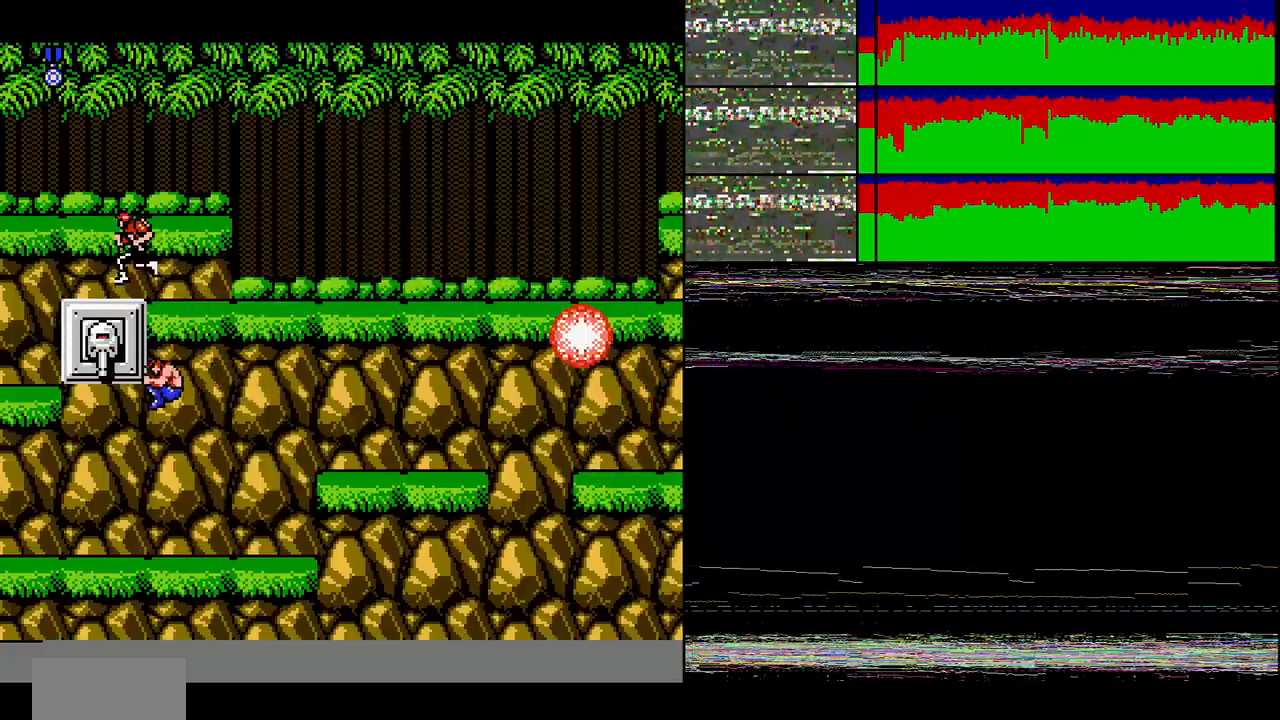
{"buttons": ["DPAD_RIGHT"], "events": [[33, "DPAD_DOWN", "down"], [33, "DPAD_LEFT", "up"], [100, "B", "down"], [200, "B", "up"], [200, "DPAD_DOWN", "up"], [400, "DPAD_RIGHT", "down"]]}
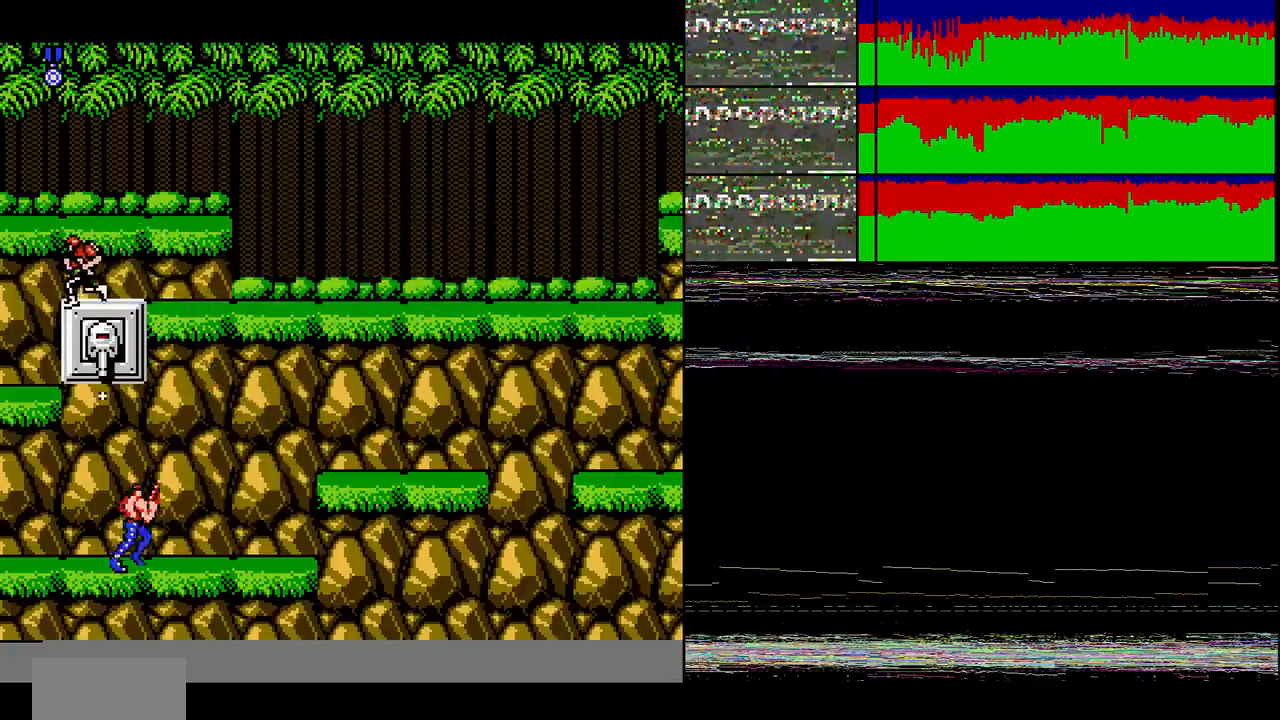
{"buttons": ["DPAD_RIGHT"], "events": [[100, "B", "down"], [267, "B", "up"], [367, "DPAD_RIGHT", "up"], [501, "DPAD_RIGHT", "down"]]}
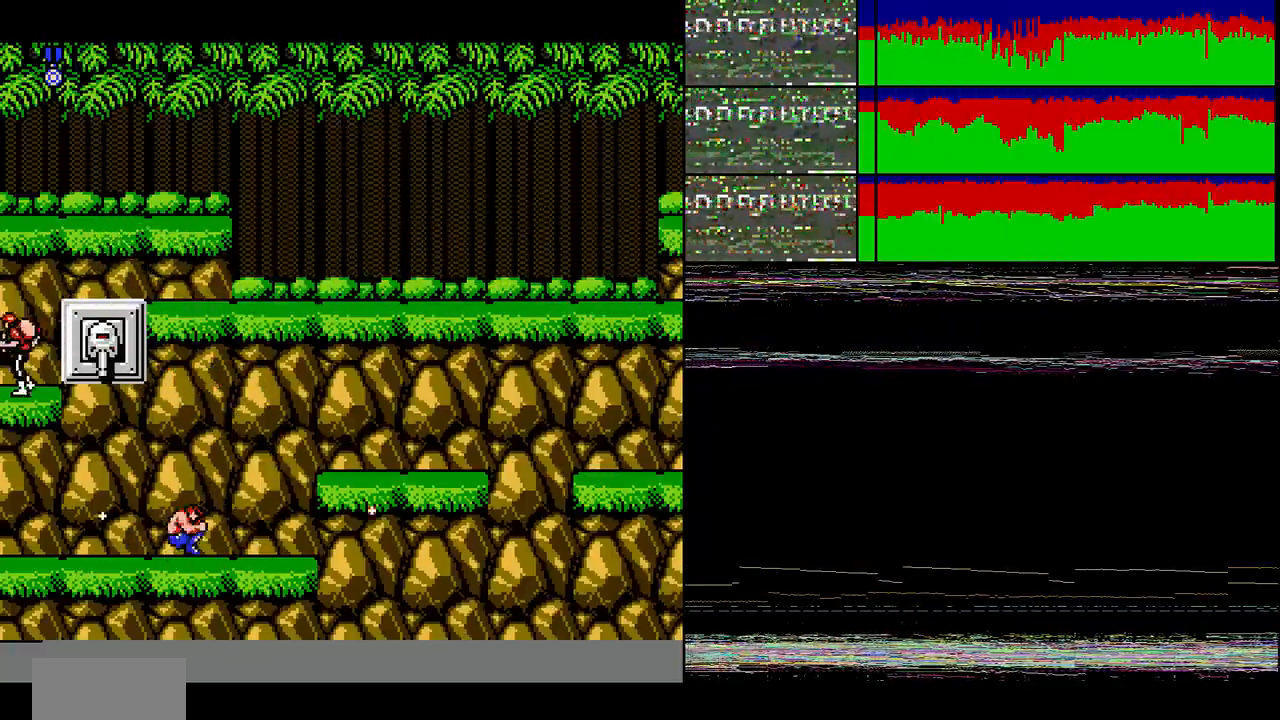
{"buttons": ["B"], "events": [[33, "B", "down"], [200, "DPAD_UP", "down"], [300, "B", "up"], [367, "B", "down"], [367, "DPAD_RIGHT", "up"], [367, "DPAD_UP", "up"]]}
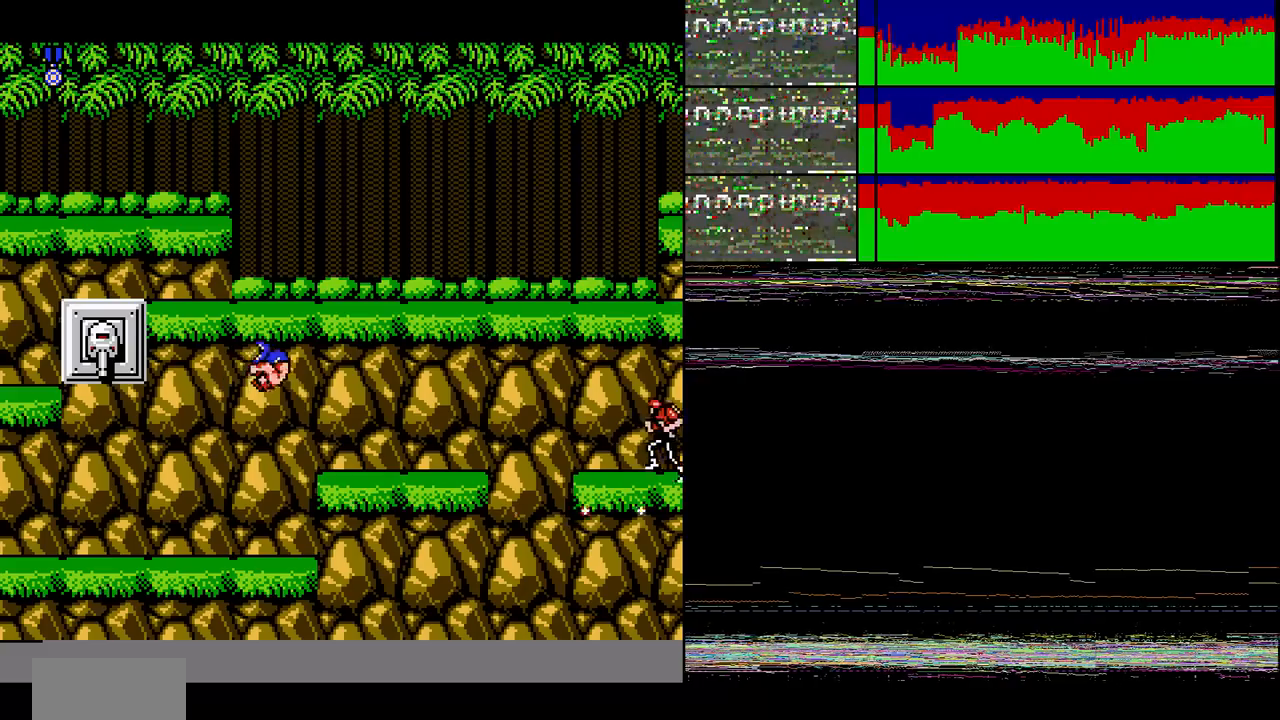
{"buttons": ["DPAD_UP"], "events": [[33, "B", "up"], [33, "DPAD_RIGHT", "down"], [134, "A", "down"], [200, "A", "up"], [367, "DPAD_RIGHT", "up"], [367, "DPAD_UP", "down"]]}